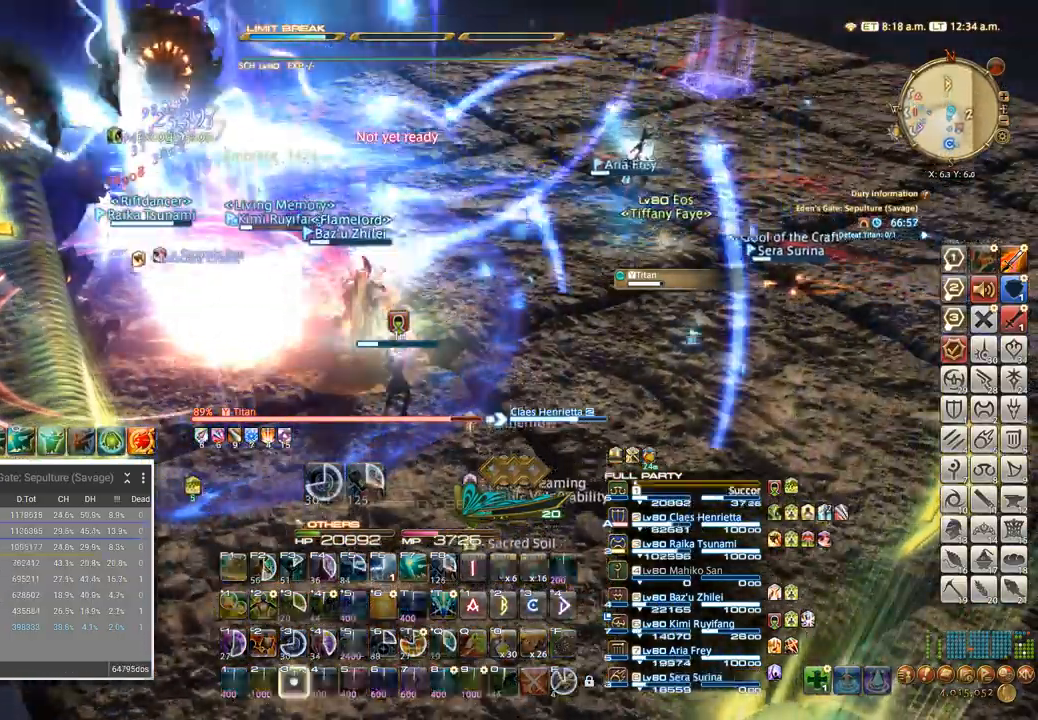
Gameplay with keyboard; each line is a JSON object with the keys held at the frame after it. "events" lists presses ("down") and releases ("up") of ".", "/", "0", "1", "2", "3", "4", "5", "6", "7", "8", "9", "a", "alt_l", "alt_r", "b", "backslash", "backspace", "c", "caps_lock", "comma", "ctrl_l", "ctrl_r", "d", "e", "equals", "escape", "f", "f1", "f10", "f11", "f12", "f2", "f3", "f4", "f5", "f6", "f7", "f8", "f9", "g", "h", "i", "j", "k", "l", "lbracket", "m", "minus", "n", "o", "p", "q", "quote", "r", "rbracket", "return", "s", "semicolon", "shift_l", "shift_r", "space", "super", "t", "tab", "tilde", "u", "v", "w", "x", "y" and "z" between this image and that frame as [ms after this image, input, new state], when the widget could be followed in between. No other keys are recorded. Mouse input is not recorded.
{"keys": [], "events": [[34, "3", "up"]]}
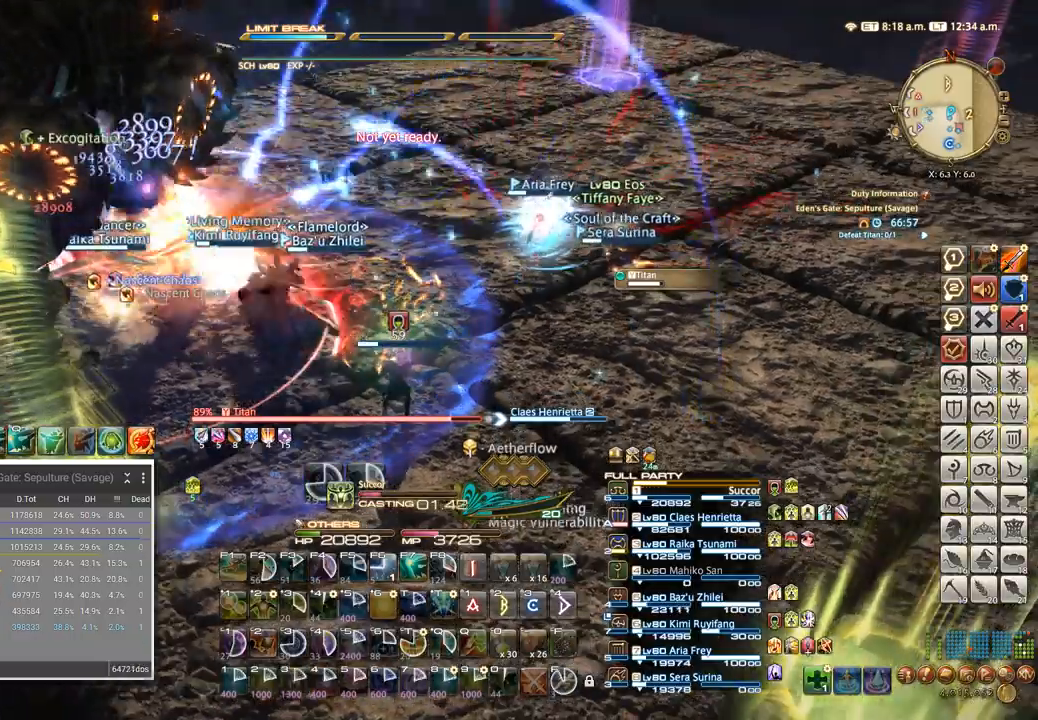
{"keys": [], "events": []}
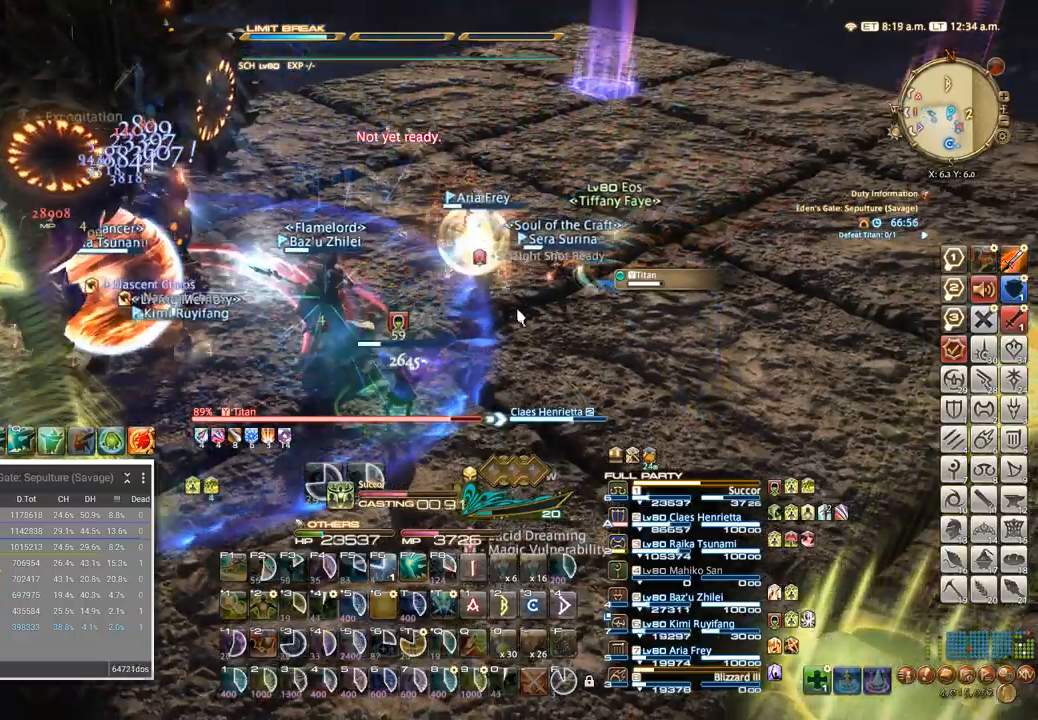
{"keys": [], "events": []}
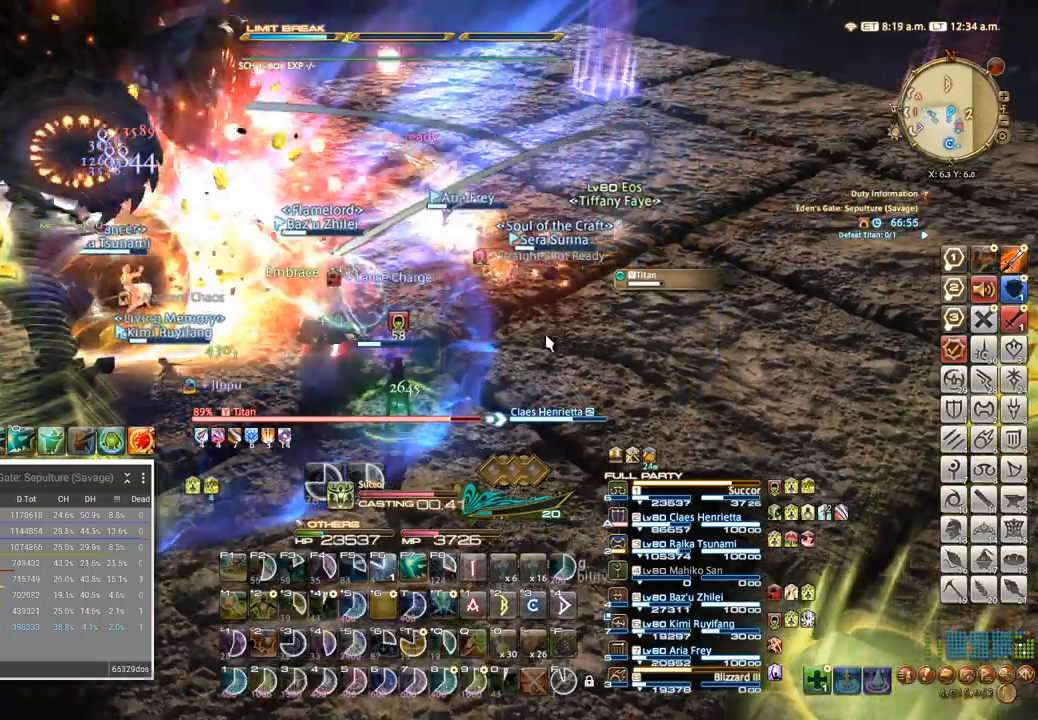
{"keys": [], "events": [[184, "alt_l", "down"], [217, "q", "down"], [284, "alt_l", "up"], [300, "q", "up"]]}
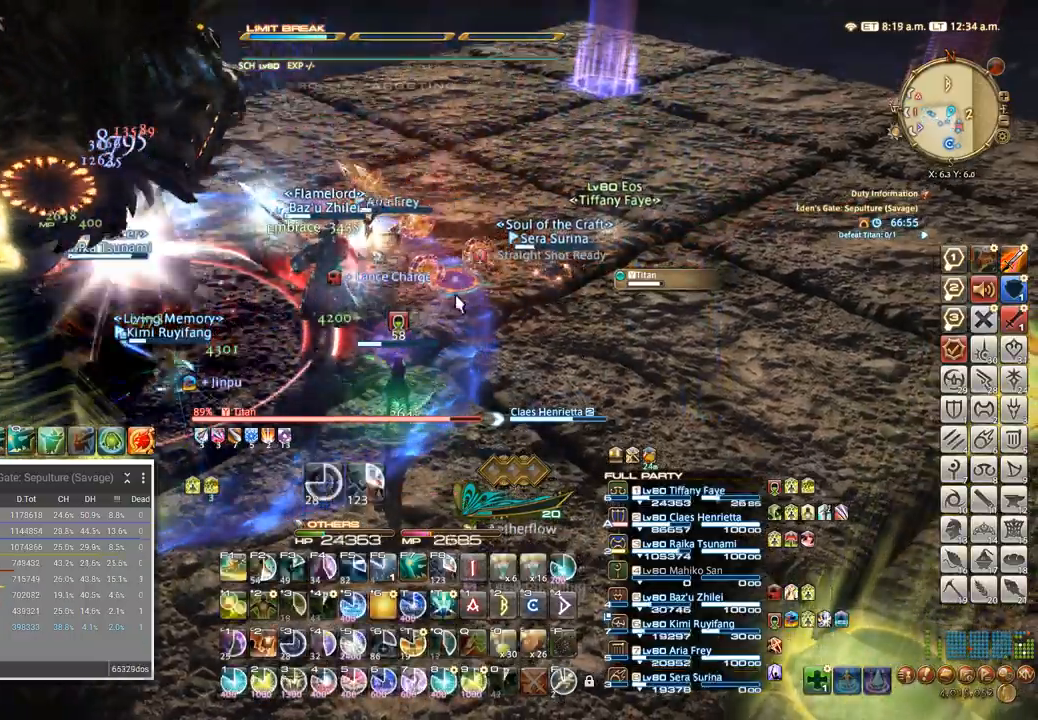
{"keys": [], "events": [[284, "f1", "down"], [350, "f1", "up"], [400, "f1", "down"], [467, "f1", "up"]]}